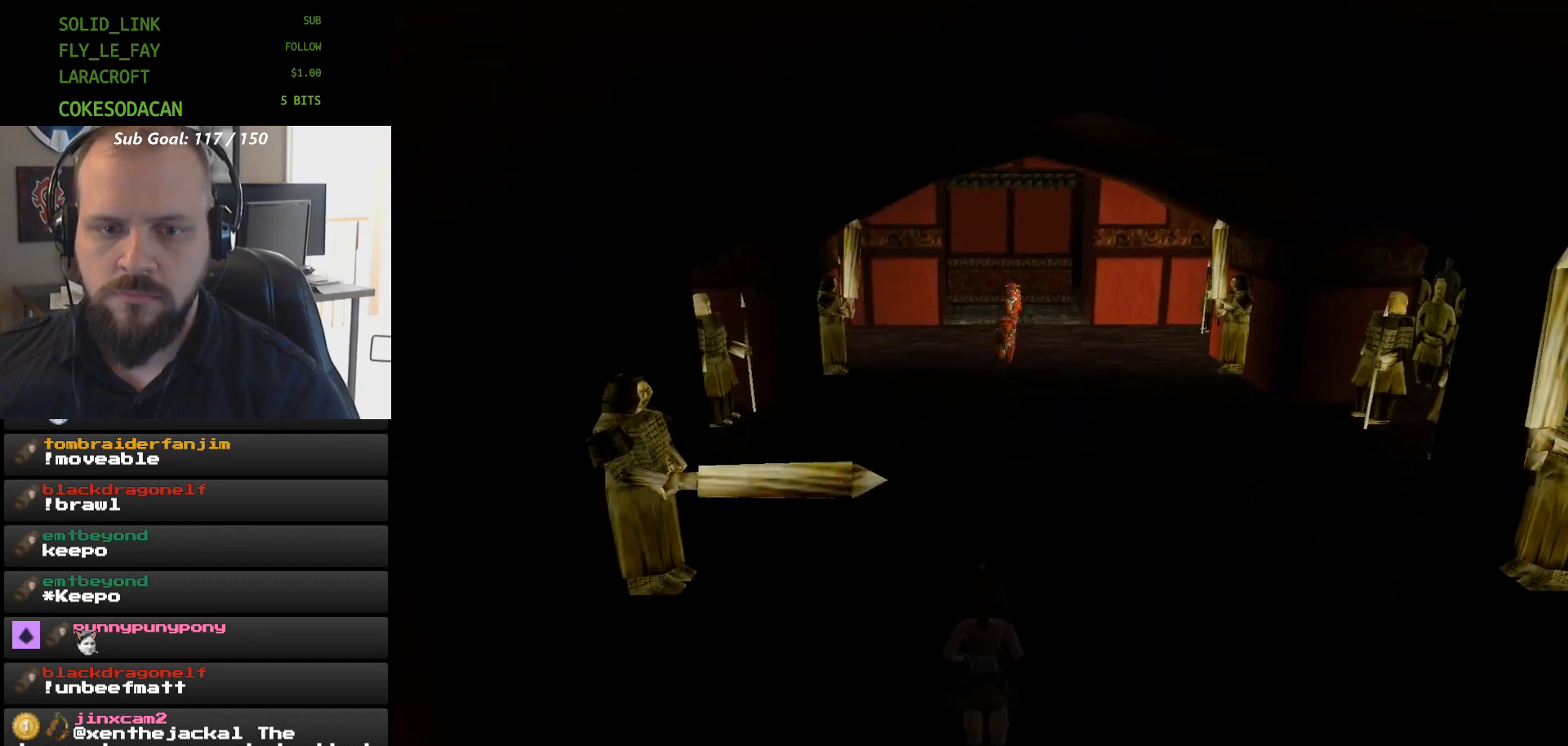
Gameplay with a controller (Xbox layout); each line is a JSON object with the inputs held at the frame after it. "events" lists button and stick changes between this image and that frame as [ms after this image, input, new state], when the widget could be followed in between. Not read: HOME L2 L3 R2 R3 START left_stick right_stick.
{"buttons": [], "events": []}
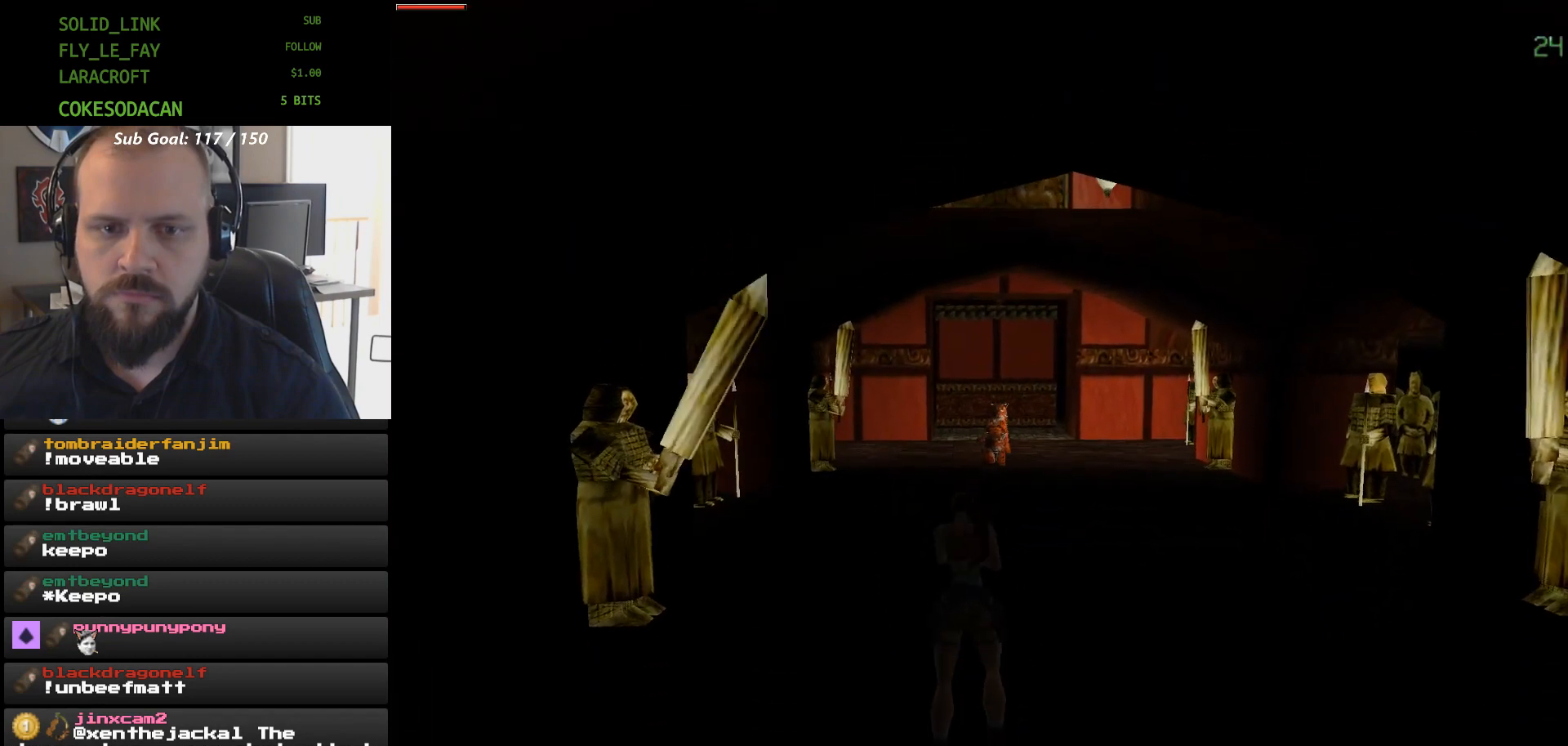
{"buttons": [], "events": [[33, "A", "down"], [467, "A", "up"]]}
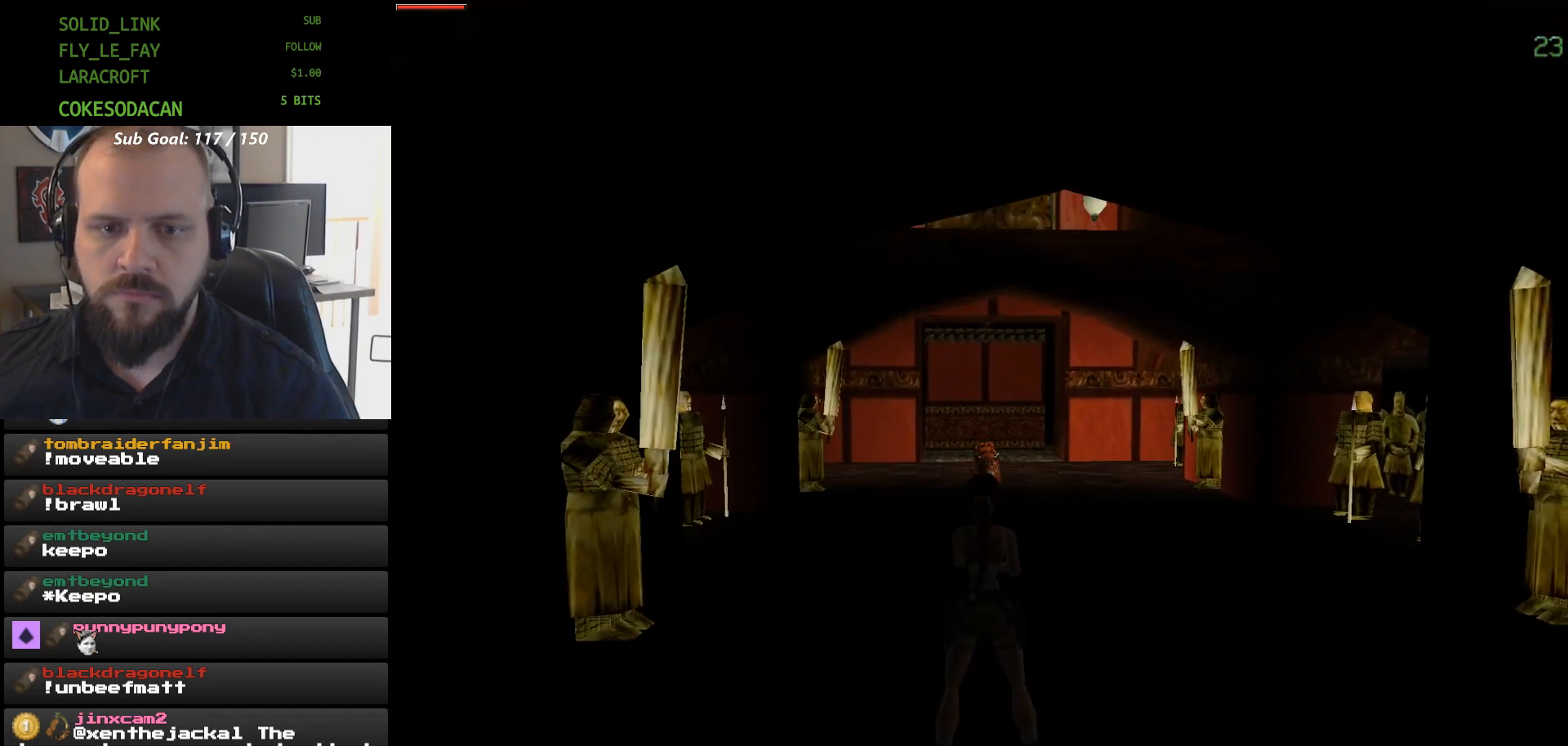
{"buttons": [], "events": []}
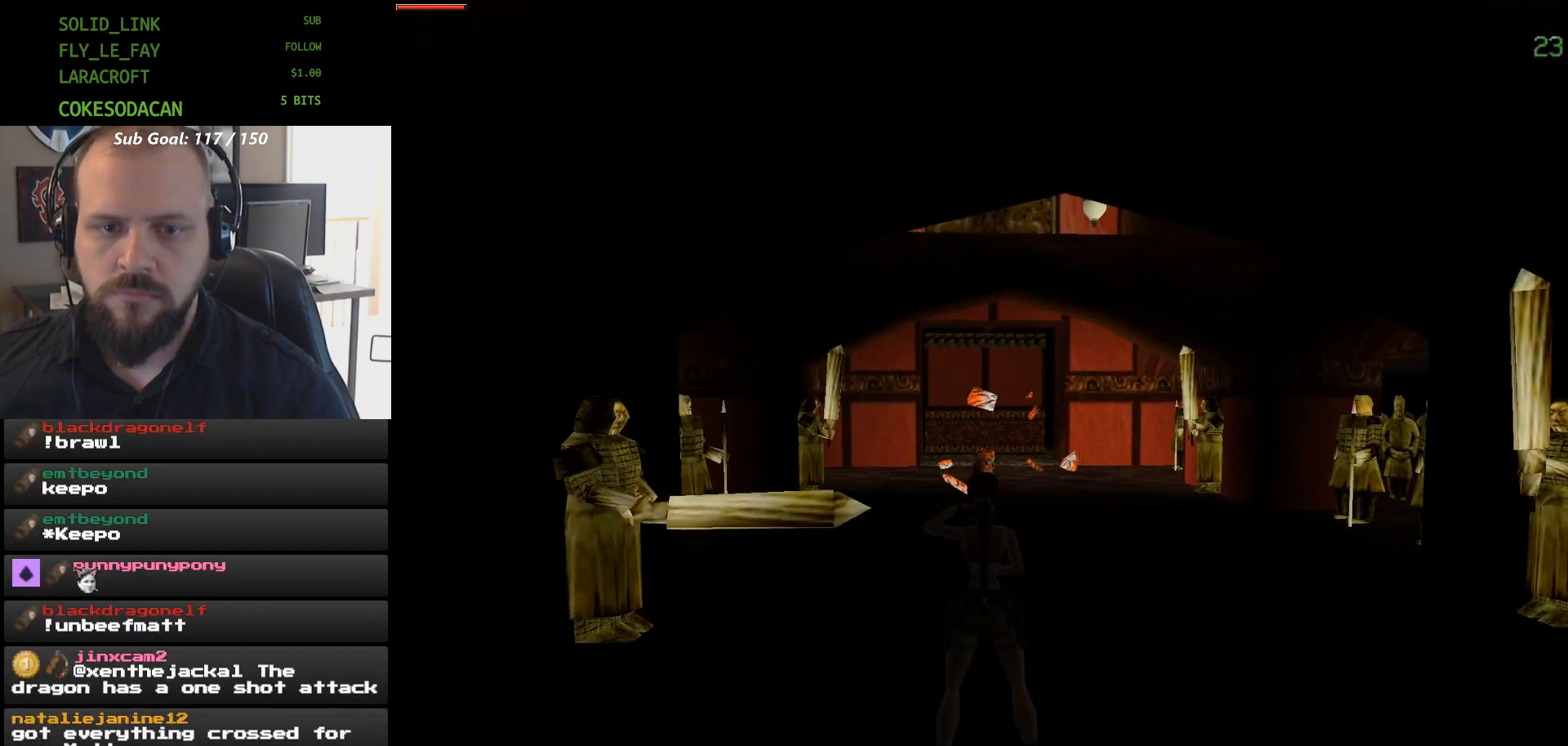
{"buttons": ["A"], "events": [[167, "A", "down"]]}
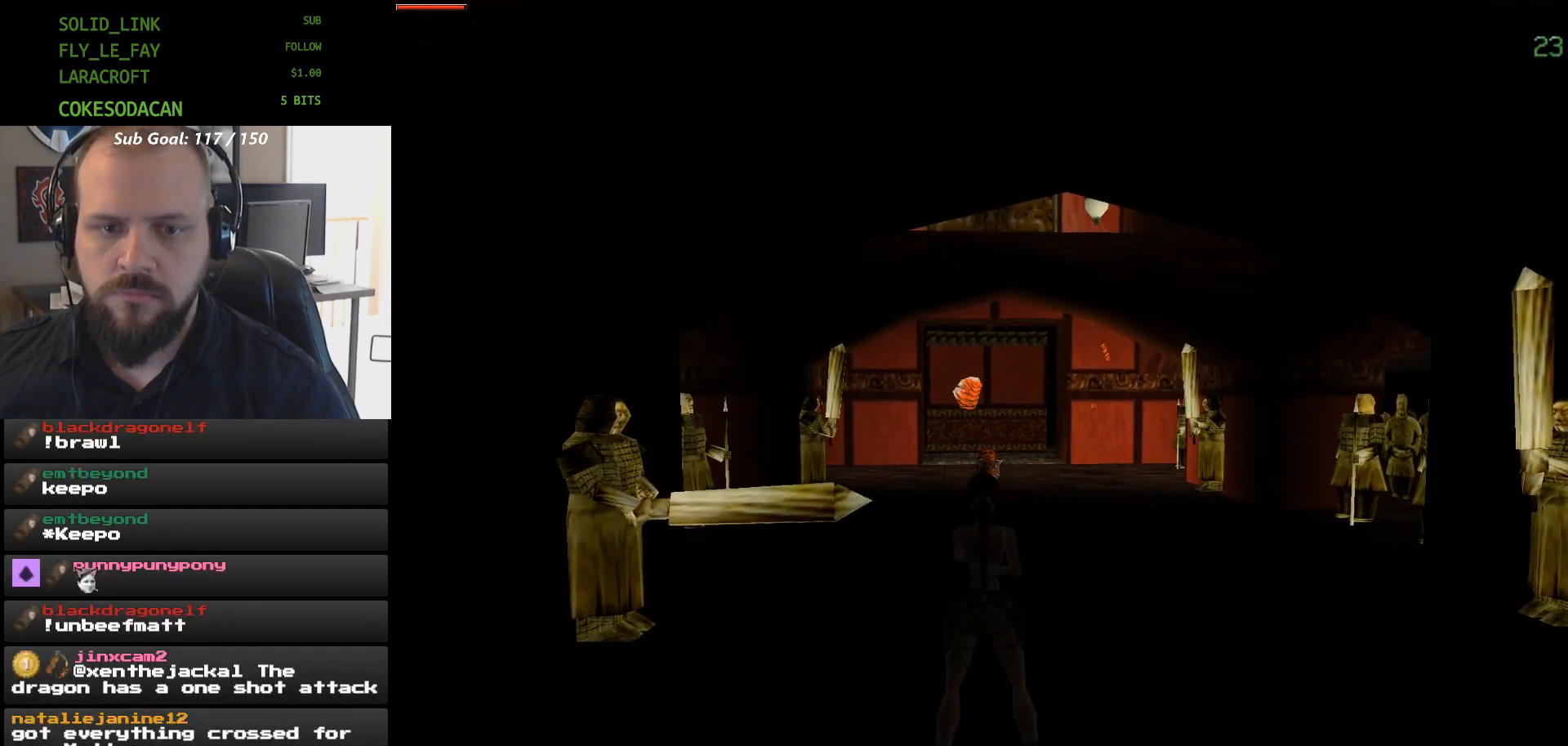
{"buttons": ["A"], "events": []}
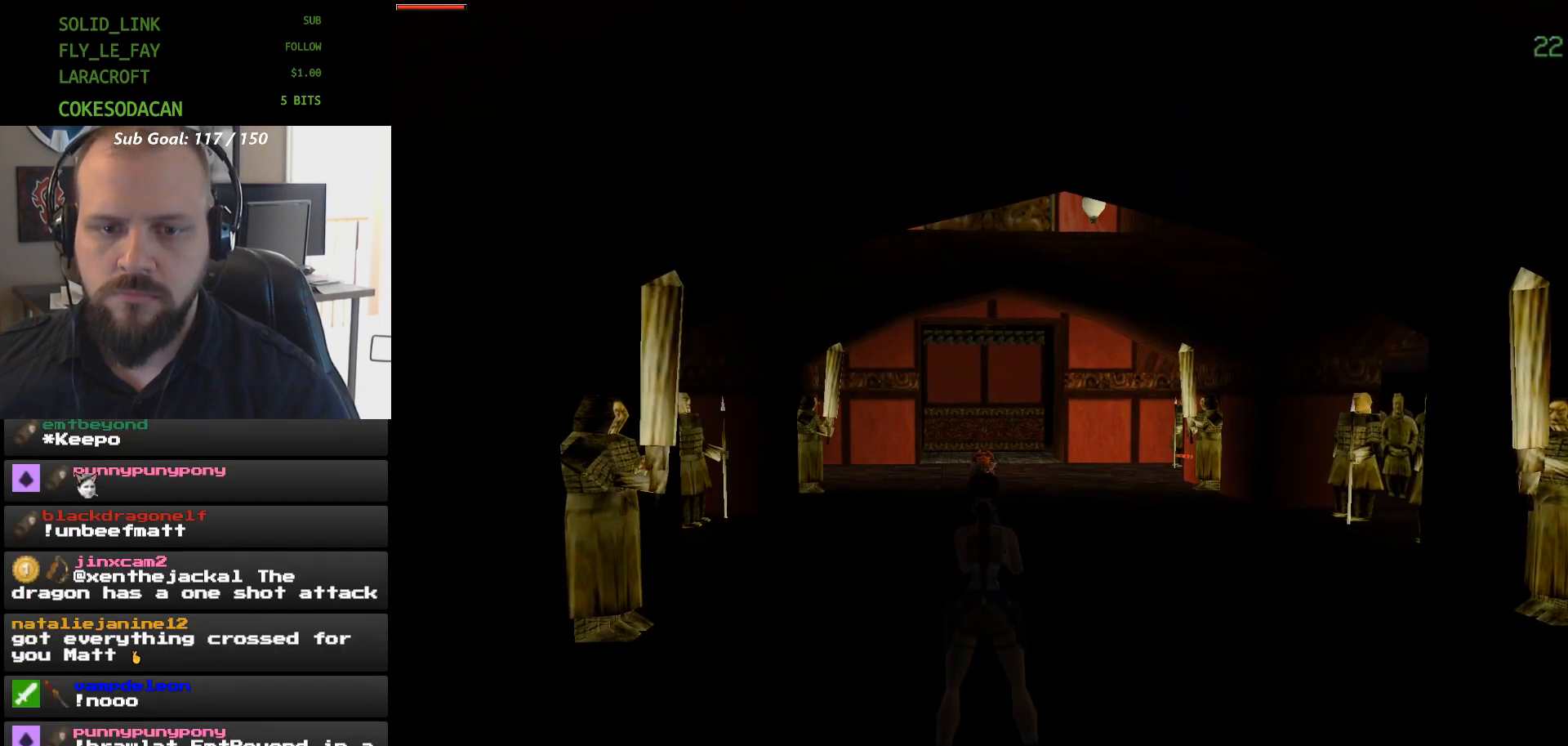
{"buttons": ["DPAD_RIGHT"], "events": [[100, "DPAD_RIGHT", "down"], [167, "A", "up"]]}
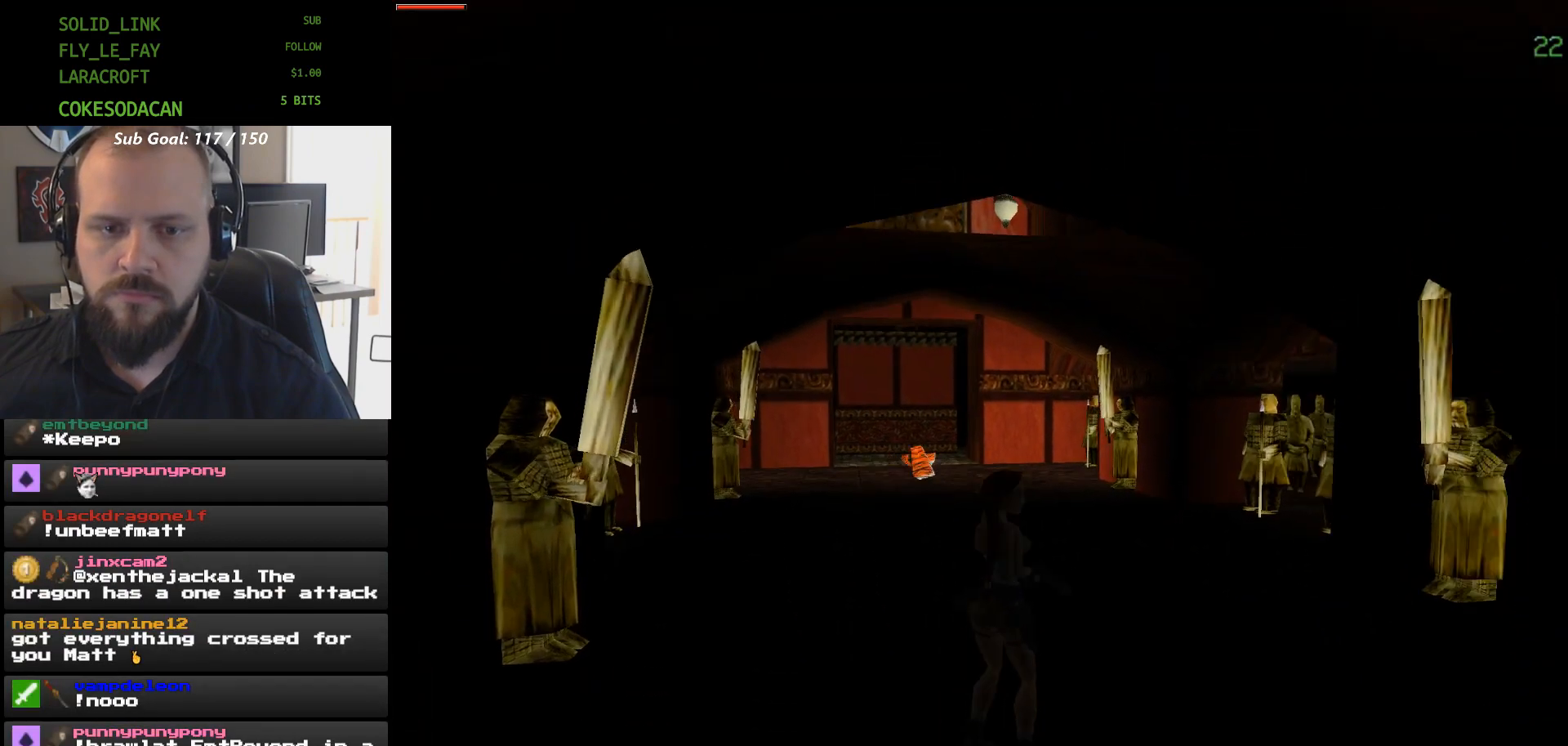
{"buttons": ["DPAD_UP"], "events": [[300, "DPAD_RIGHT", "up"], [300, "Y", "down"], [400, "Y", "up"], [467, "DPAD_UP", "down"]]}
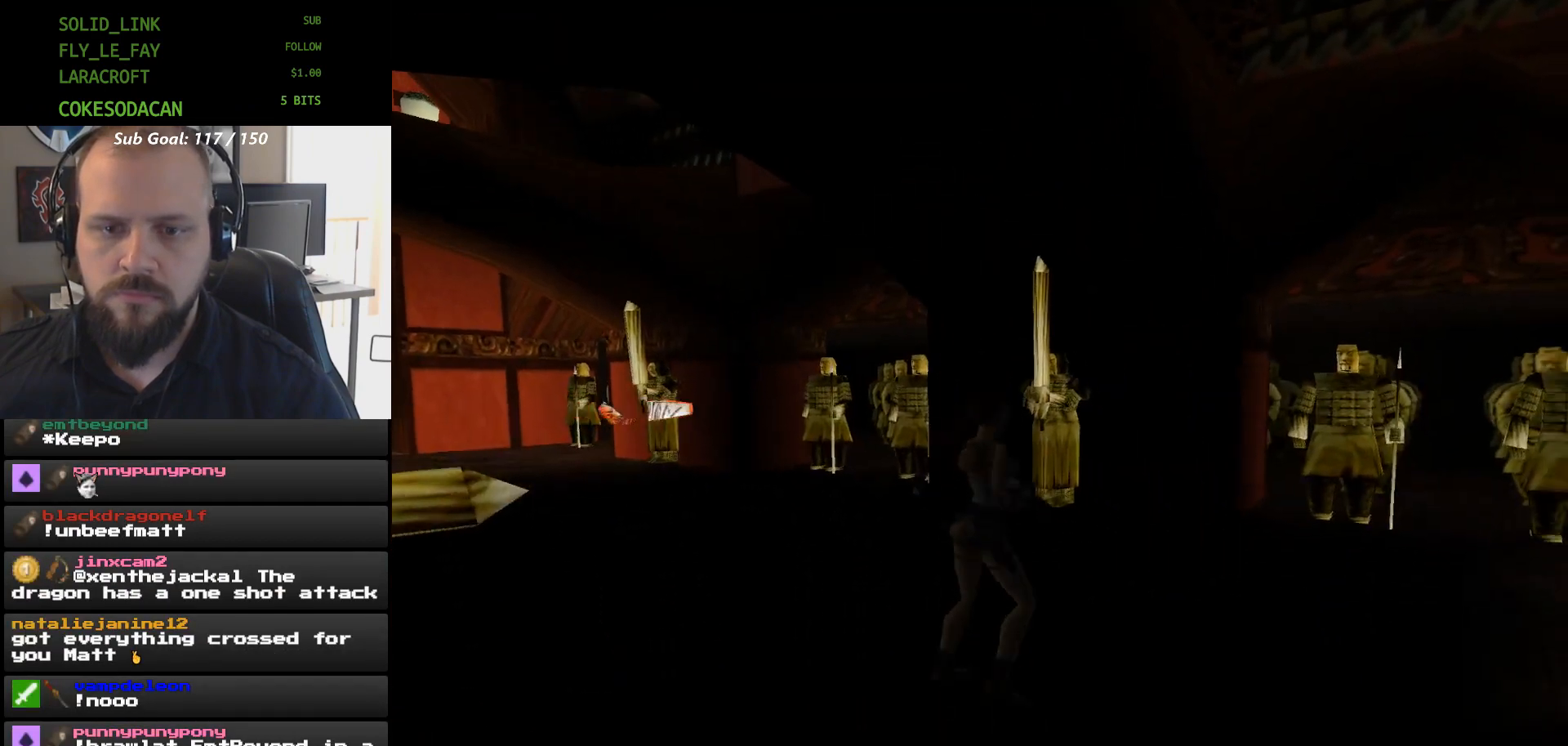
{"buttons": [], "events": [[100, "DPAD_UP", "up"], [300, "DPAD_UP", "down"], [400, "DPAD_UP", "up"]]}
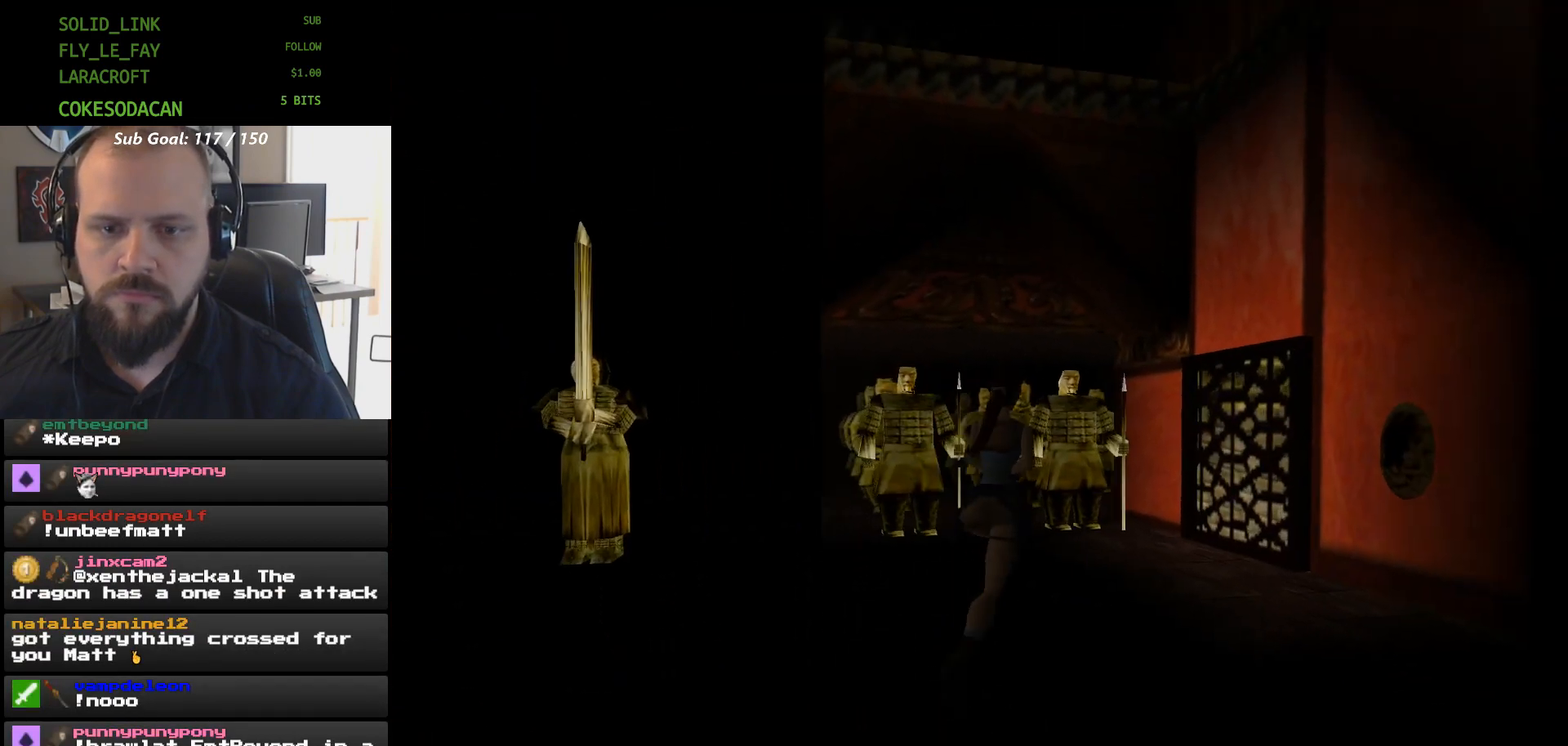
{"buttons": [], "events": []}
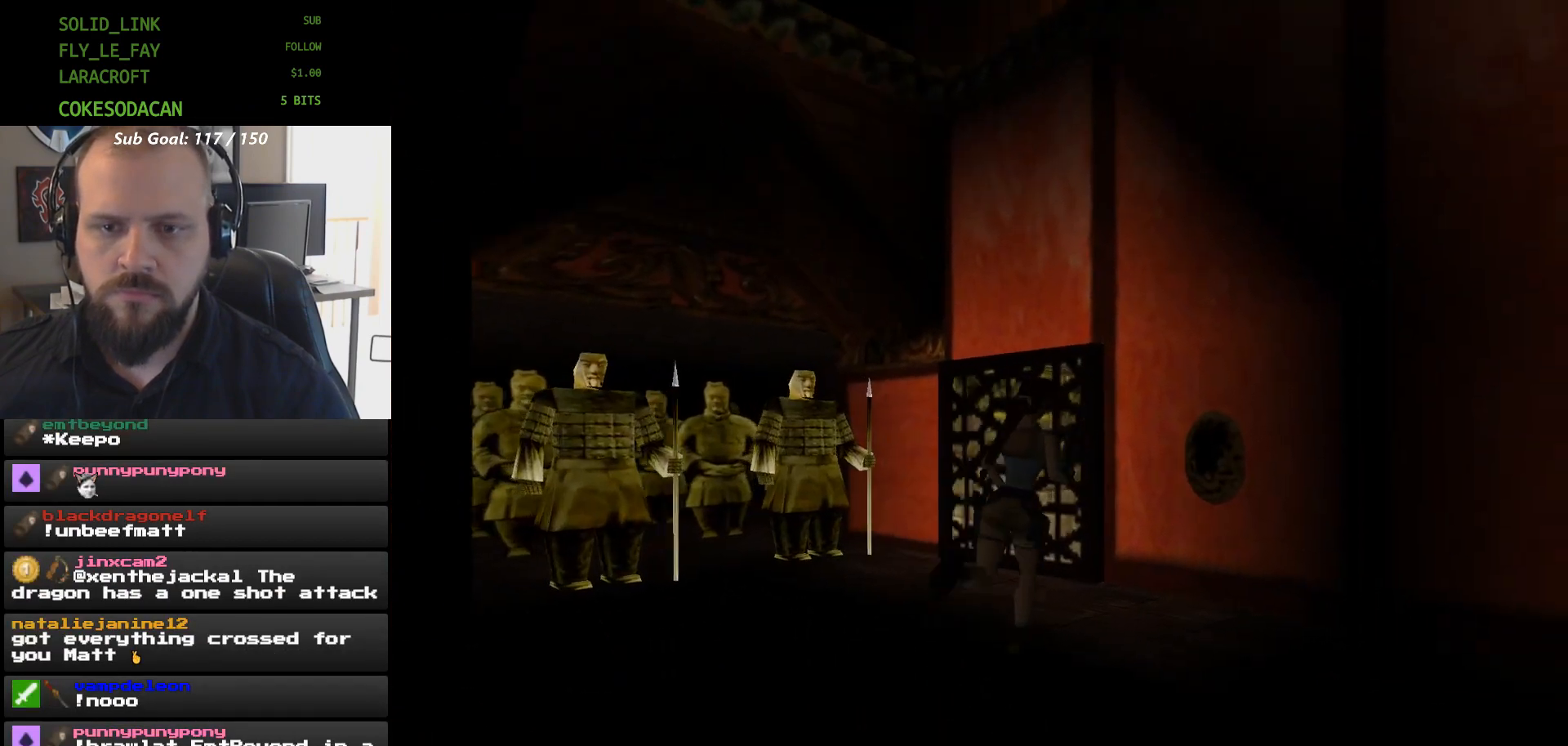
{"buttons": ["DPAD_UP"], "events": [[100, "DPAD_UP", "down"]]}
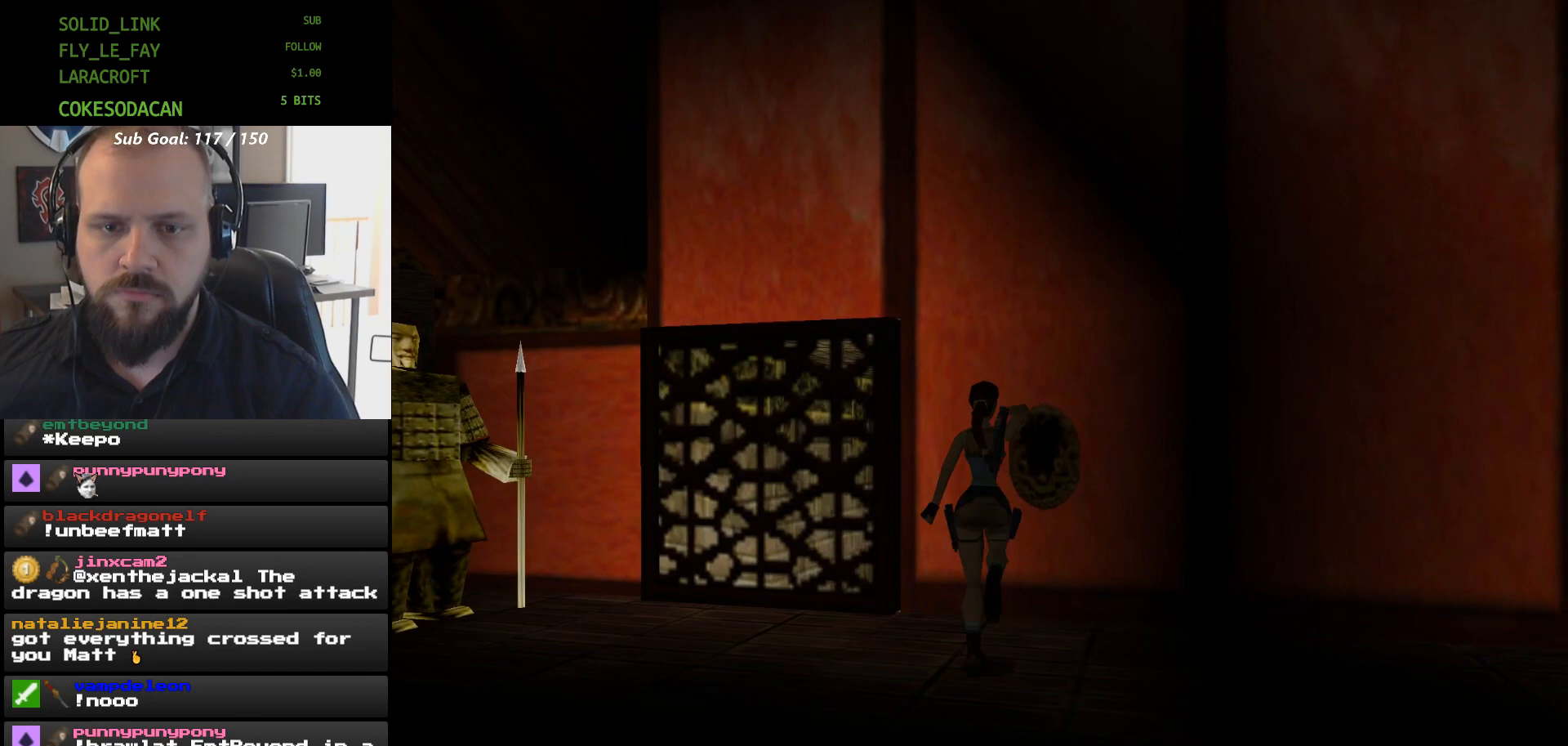
{"buttons": [], "events": [[33, "DPAD_UP", "up"]]}
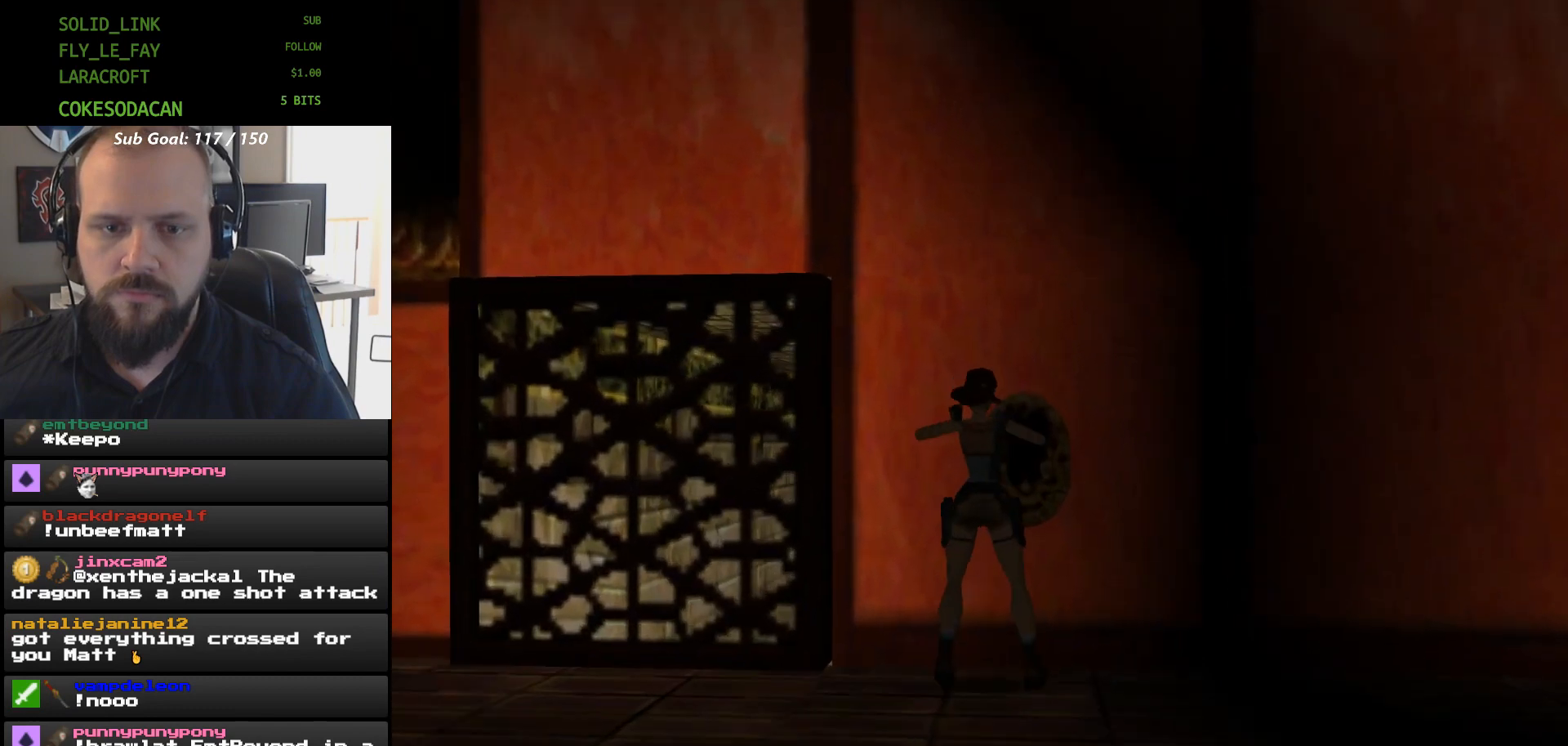
{"buttons": [], "events": [[33, "A", "down"], [233, "A", "up"], [333, "A", "down"], [467, "A", "up"]]}
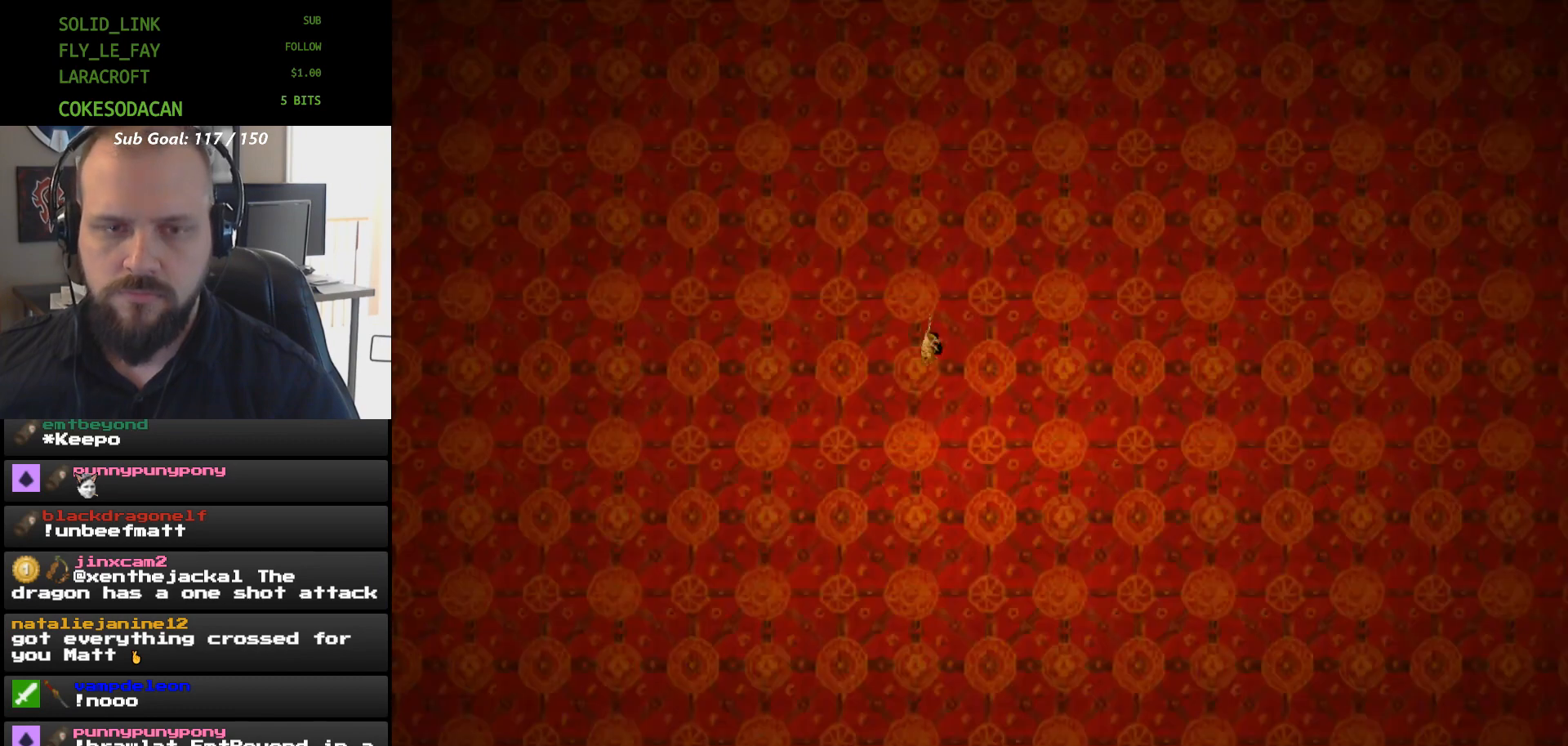
{"buttons": ["A"], "events": [[400, "A", "down"]]}
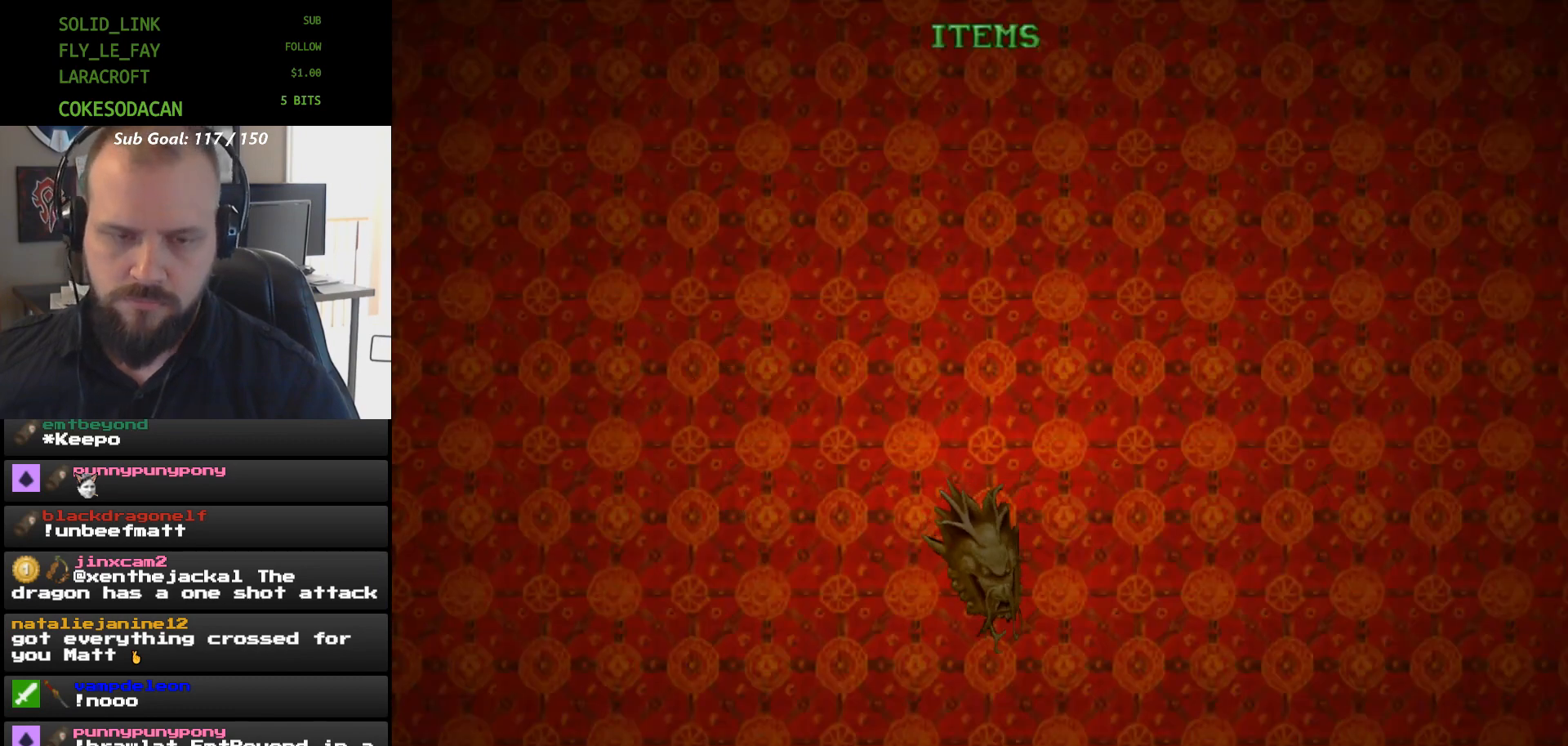
{"buttons": [], "events": [[33, "A", "up"]]}
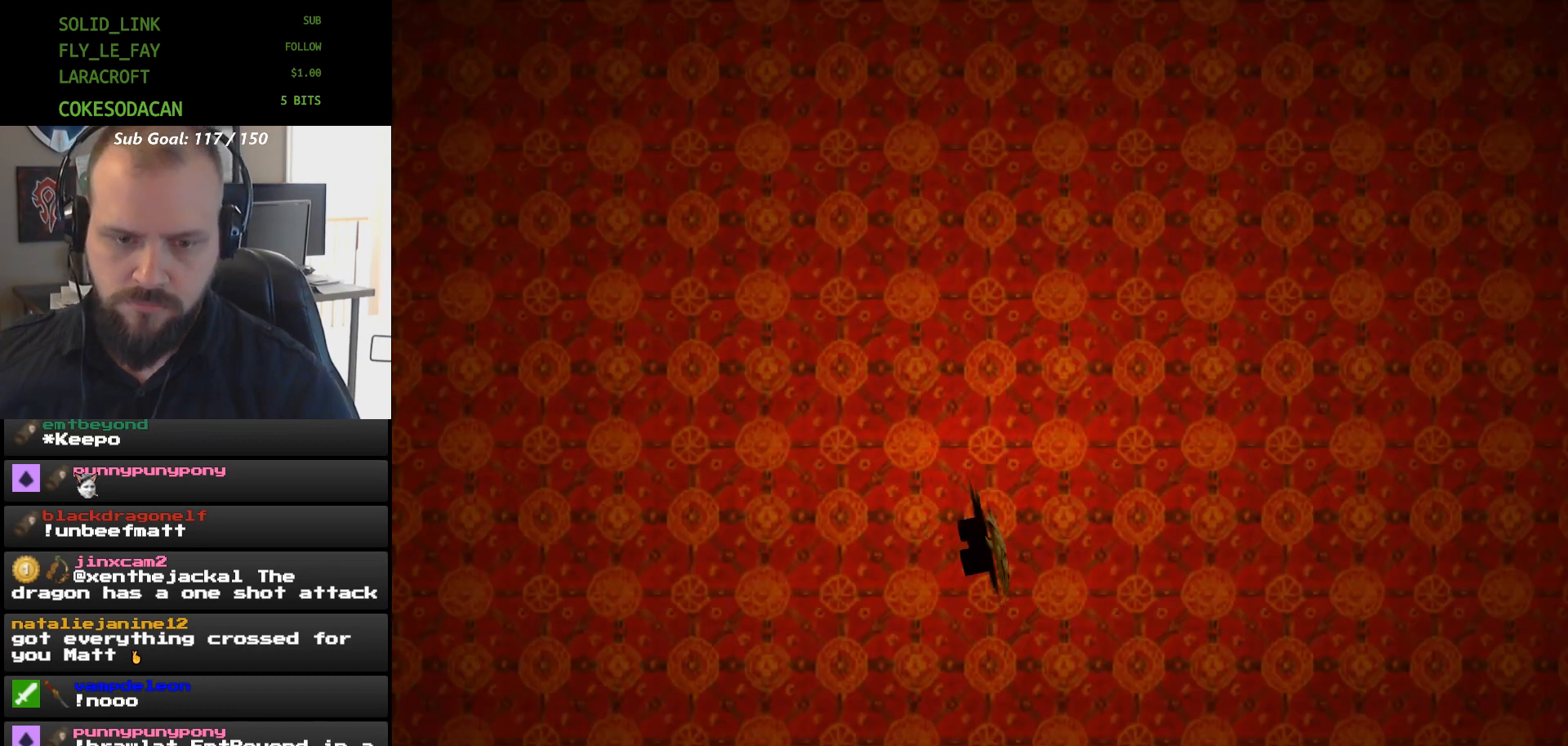
{"buttons": [], "events": []}
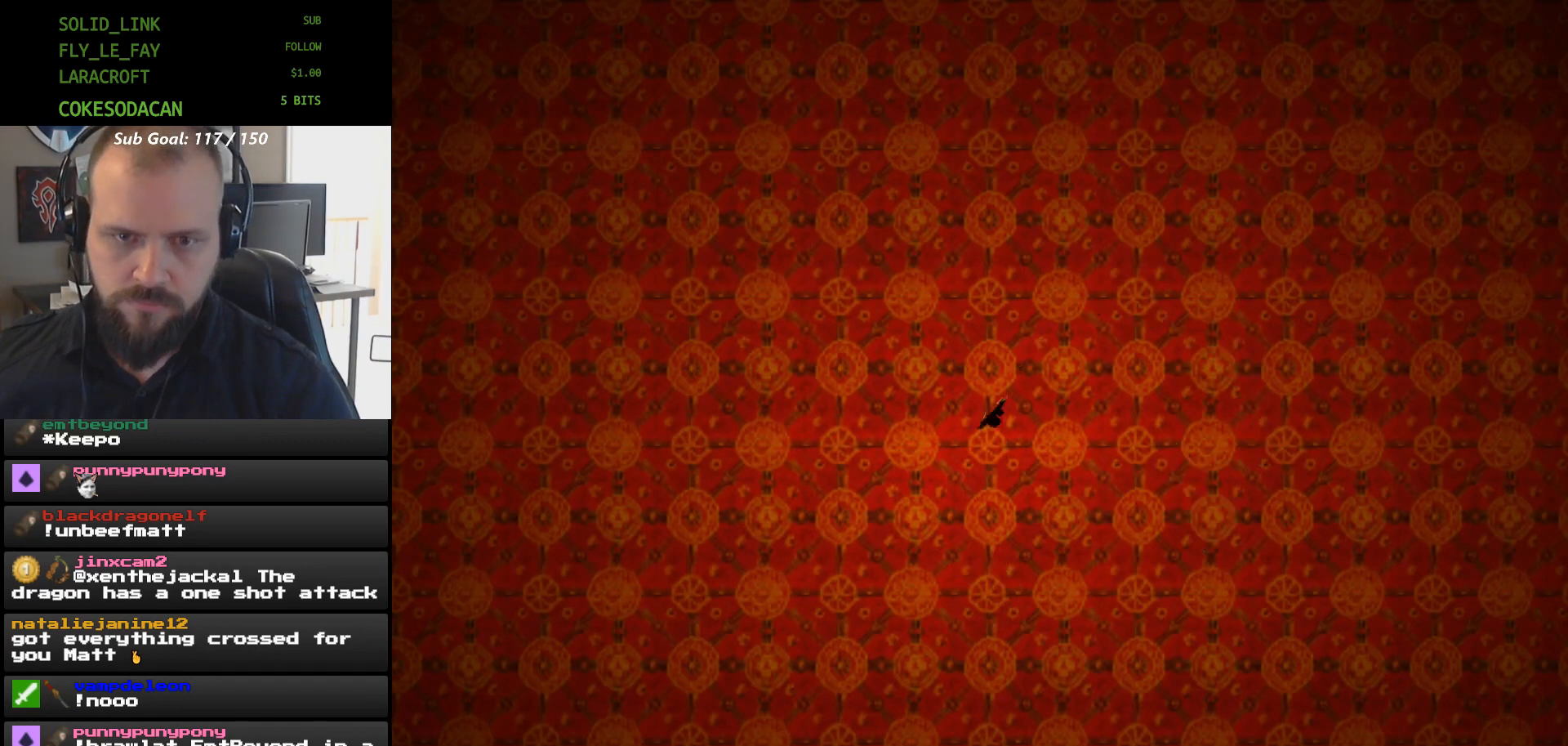
{"buttons": [], "events": []}
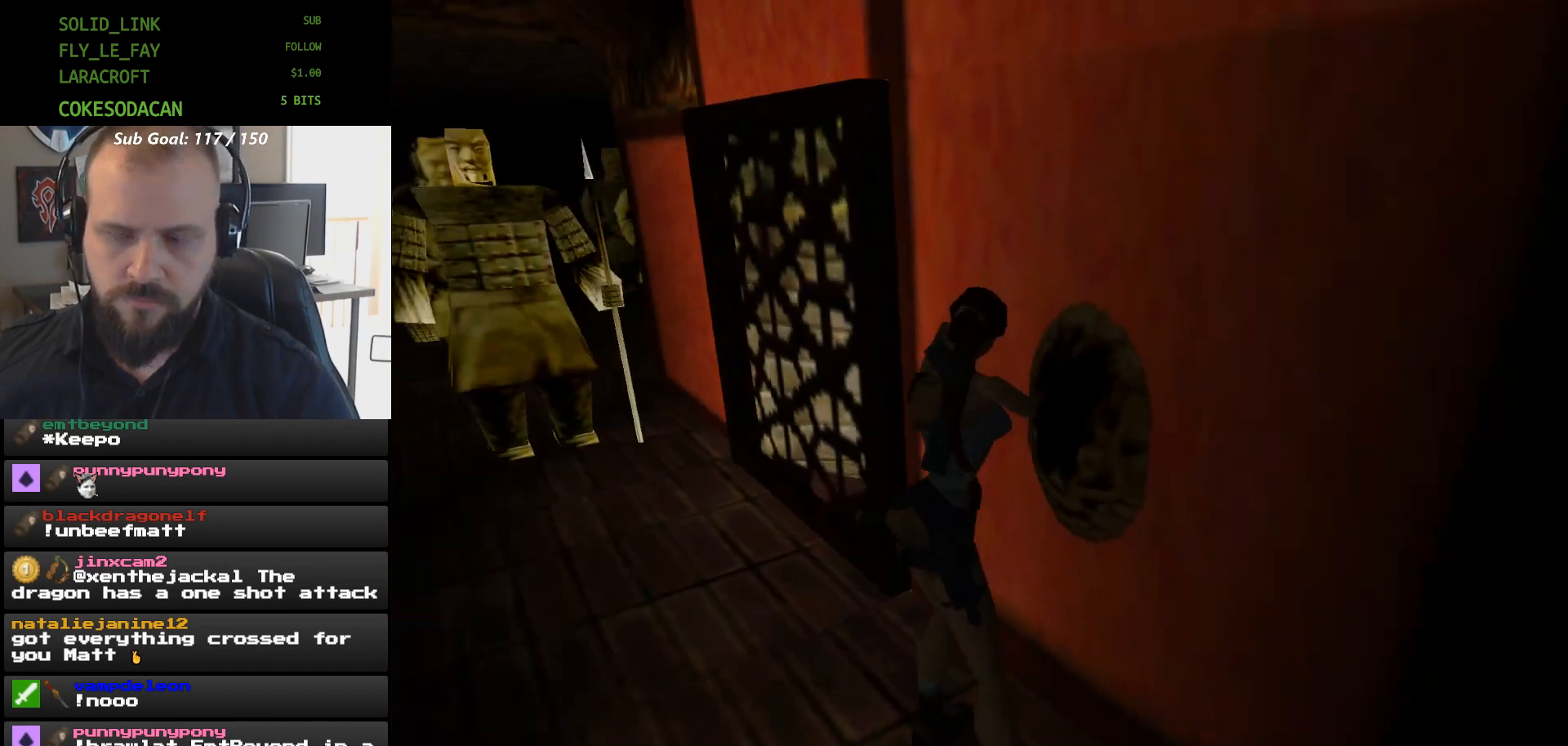
{"buttons": [], "events": []}
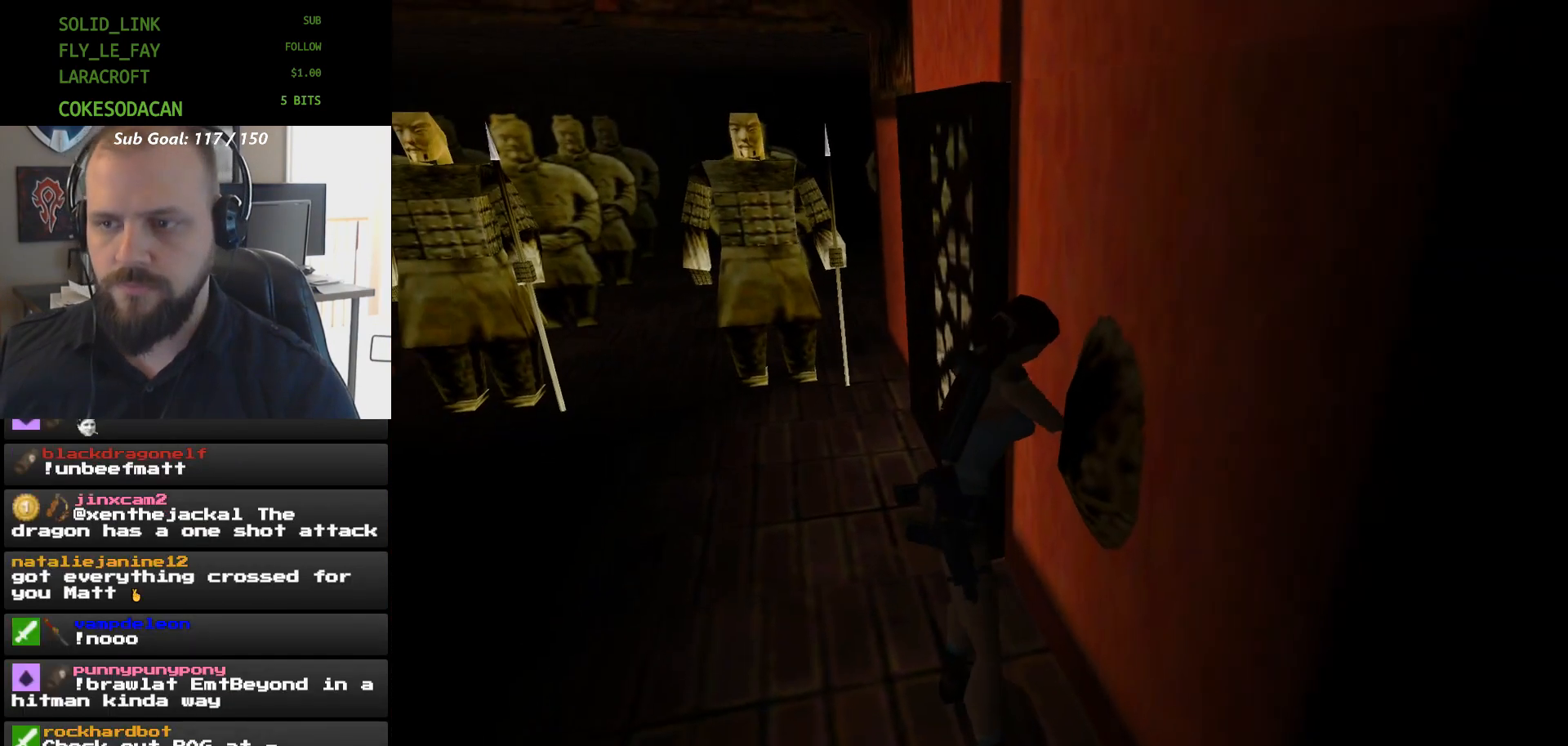
{"buttons": [], "events": []}
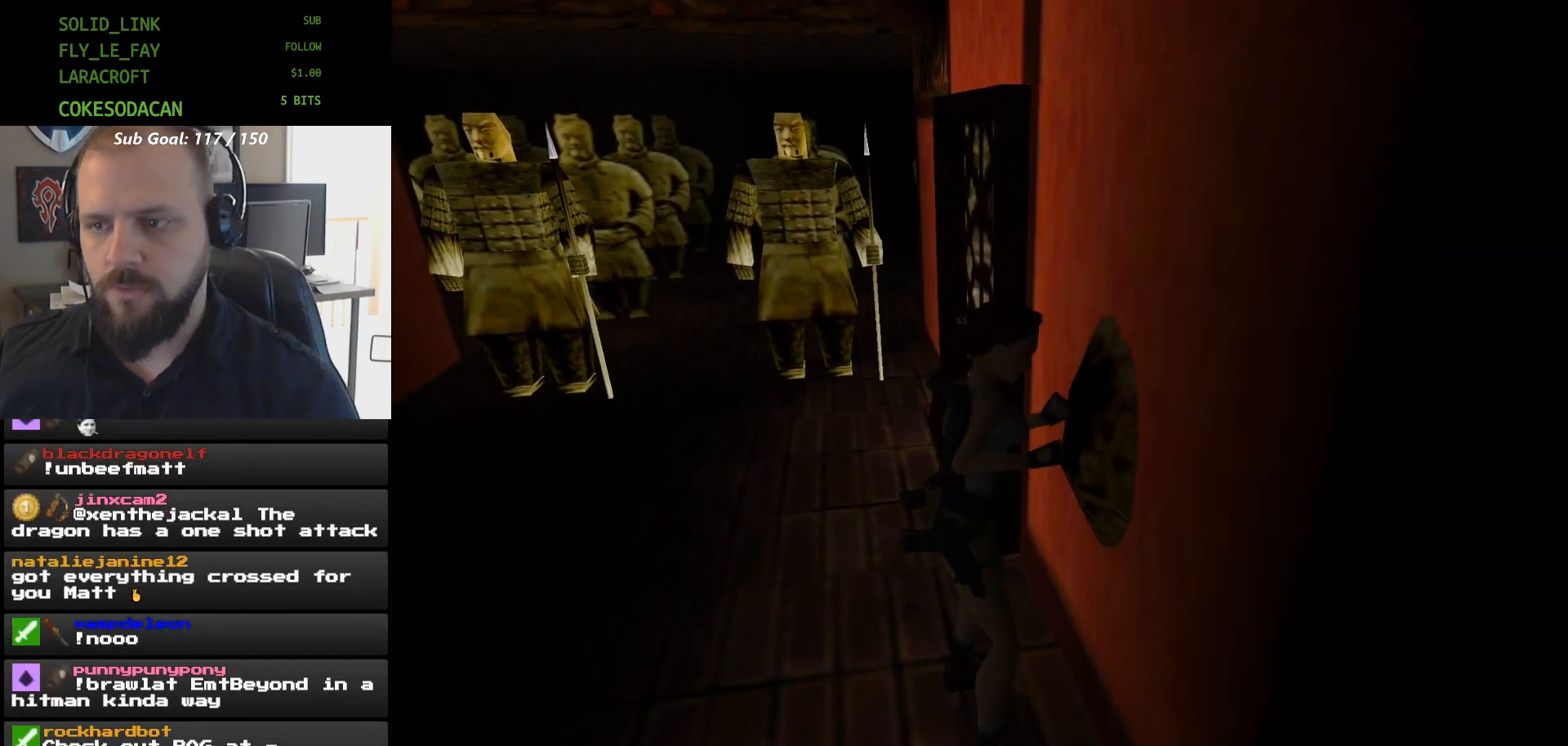
{"buttons": [], "events": []}
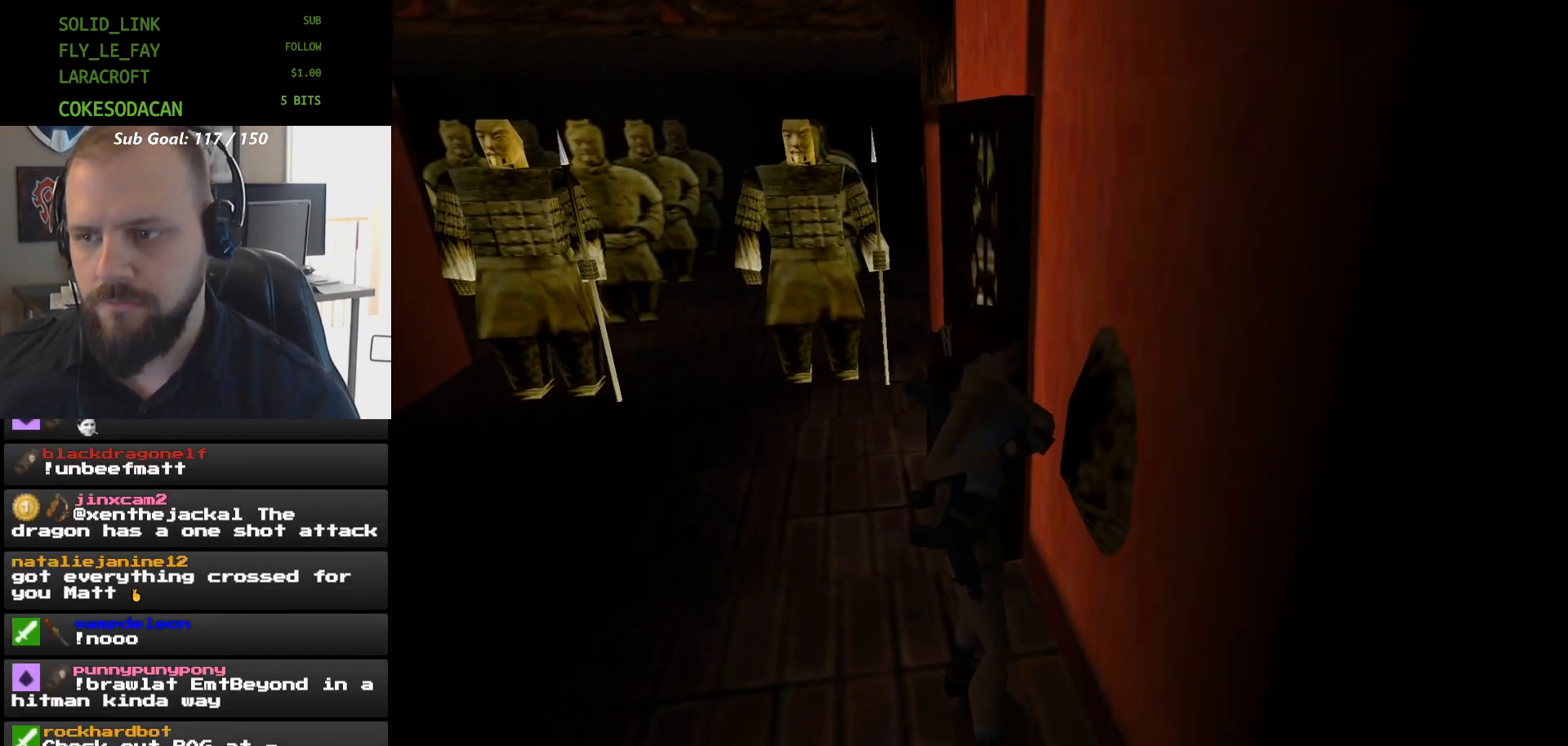
{"buttons": [], "events": []}
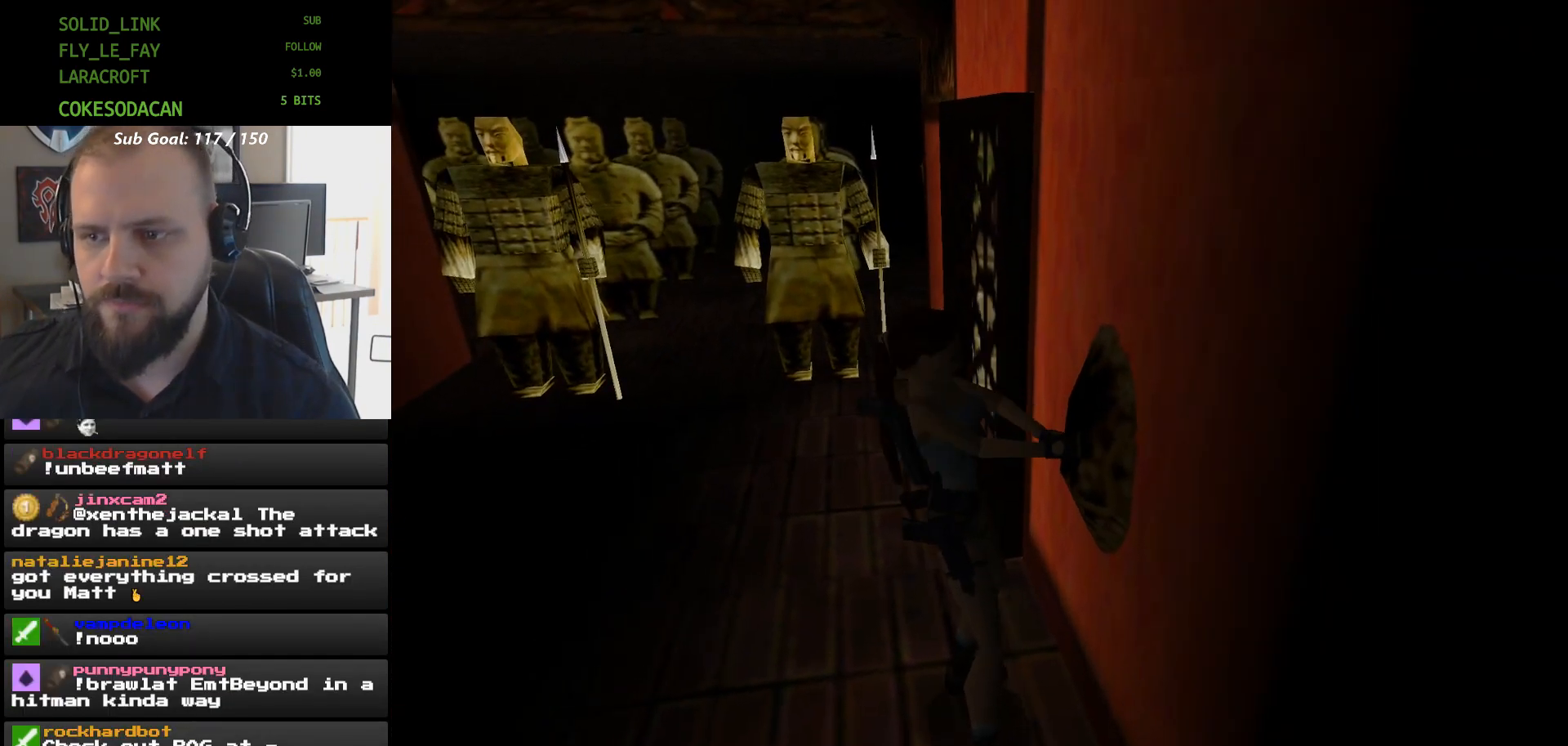
{"buttons": ["DPAD_LEFT"], "events": [[33, "DPAD_LEFT", "down"]]}
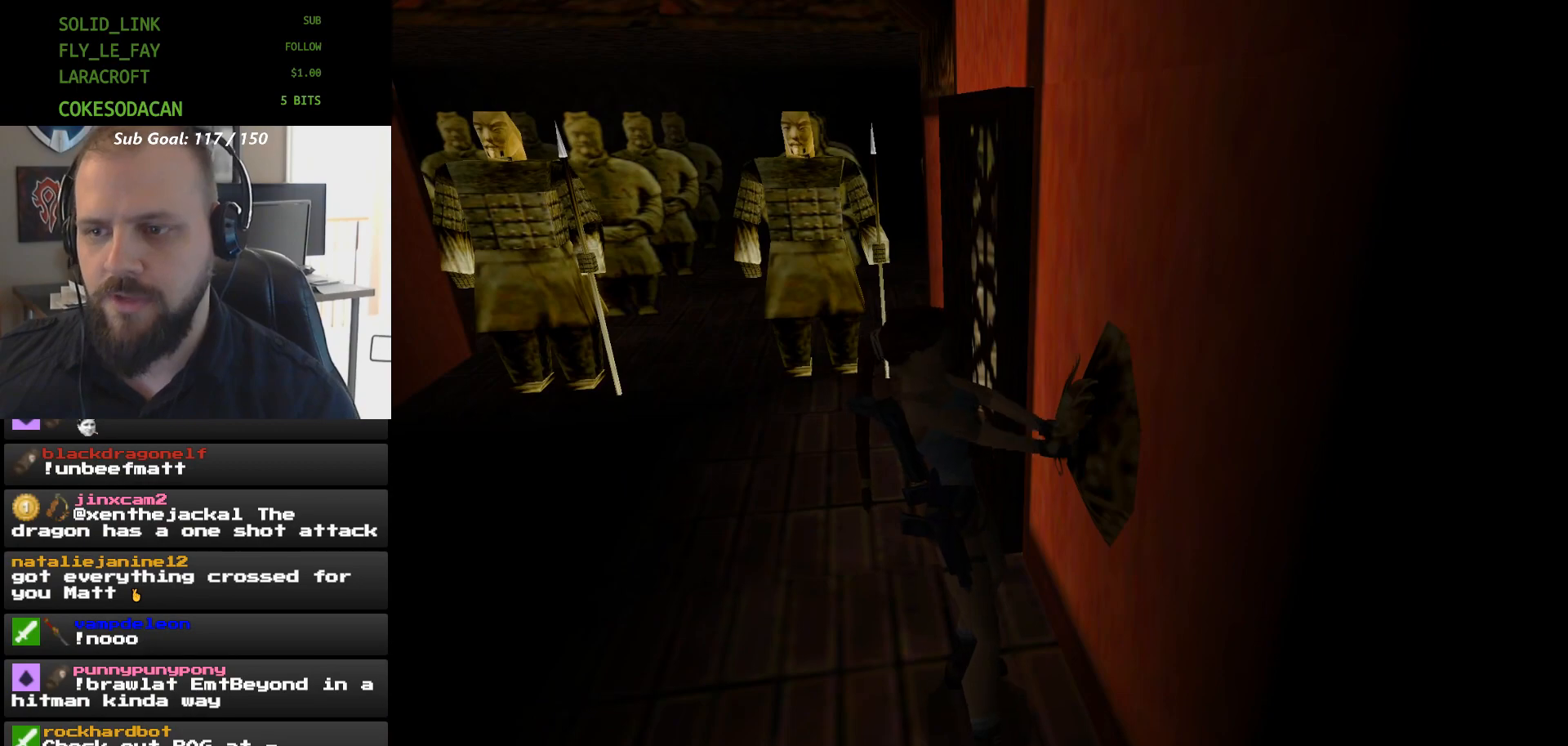
{"buttons": ["DPAD_LEFT"], "events": []}
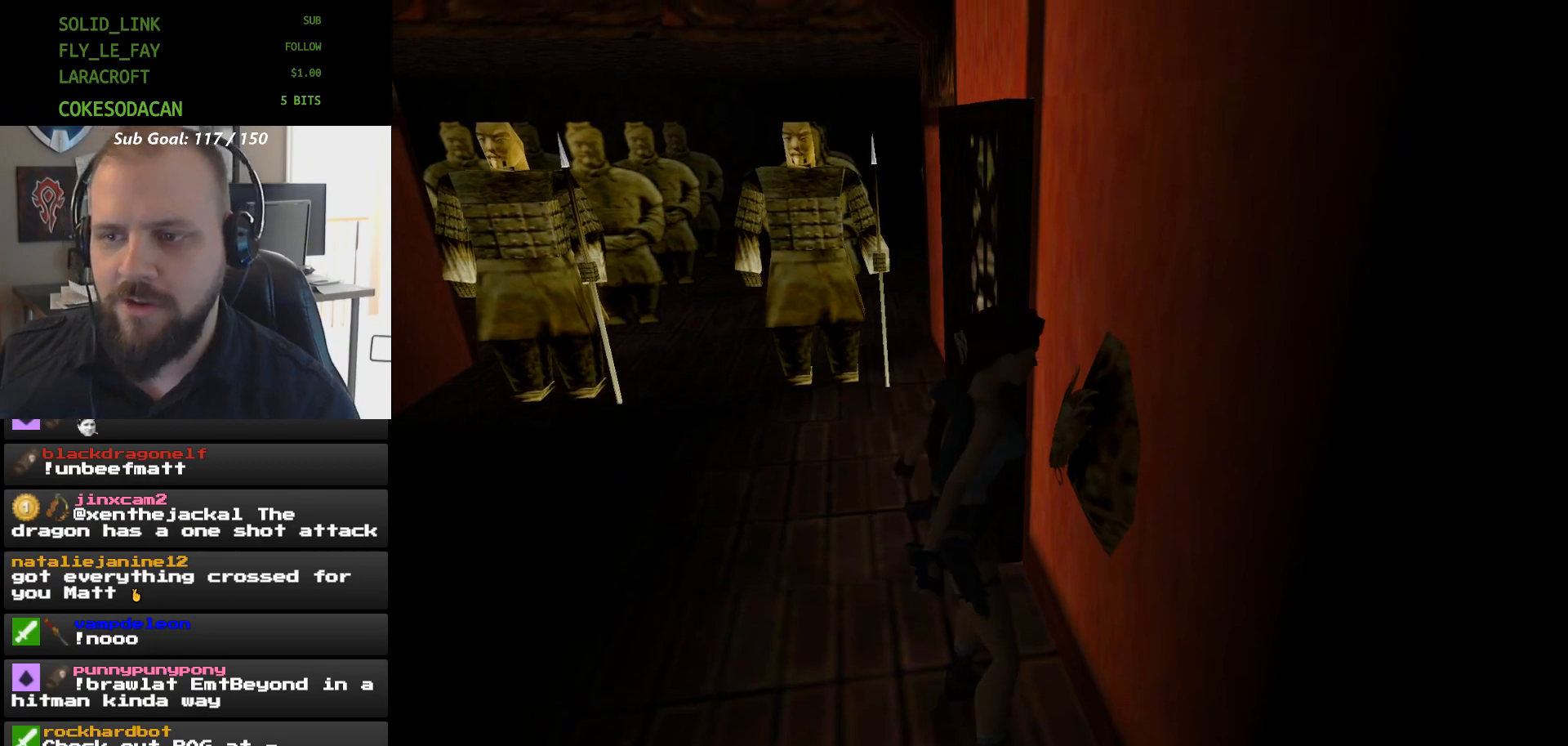
{"buttons": ["DPAD_LEFT"], "events": []}
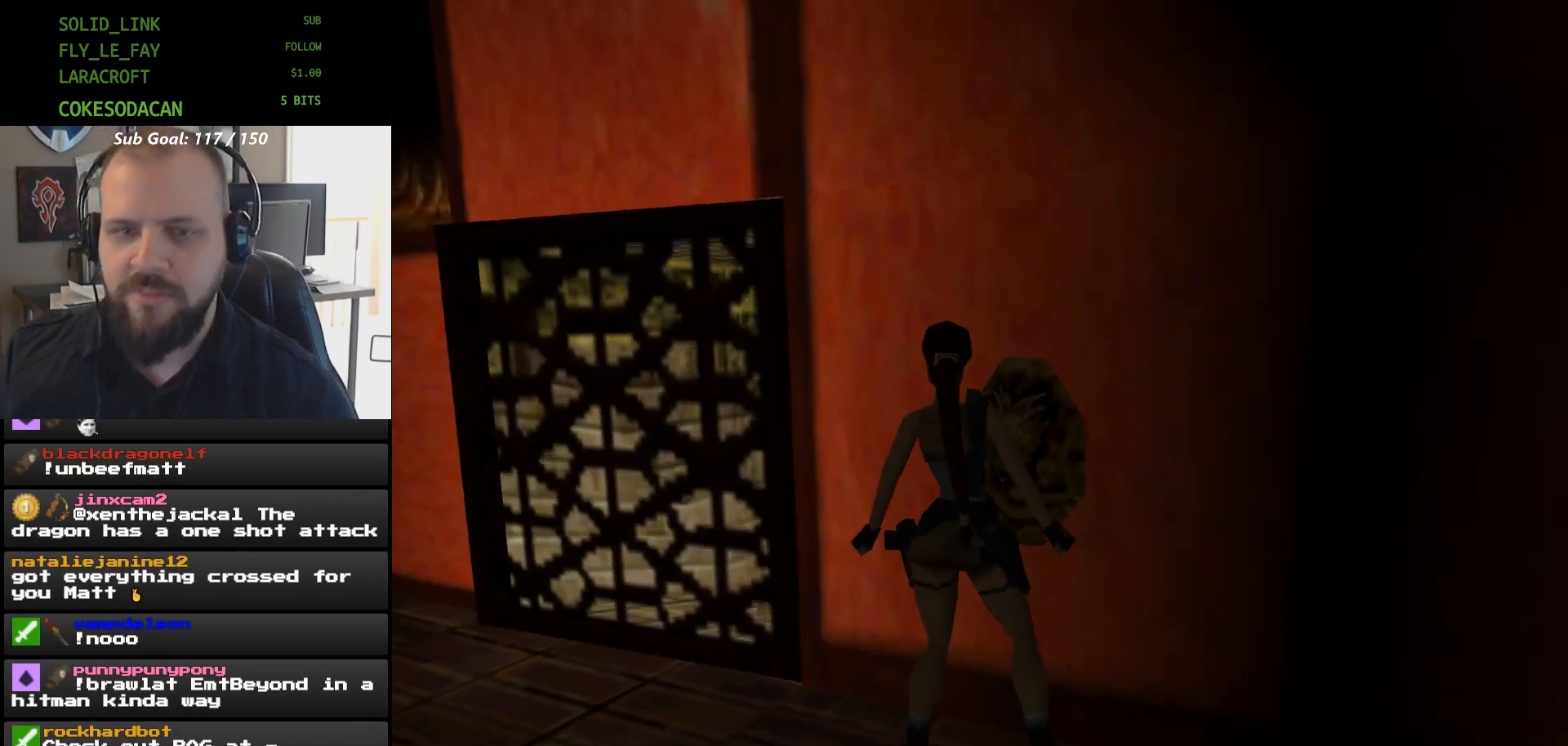
{"buttons": [], "events": [[467, "DPAD_LEFT", "up"]]}
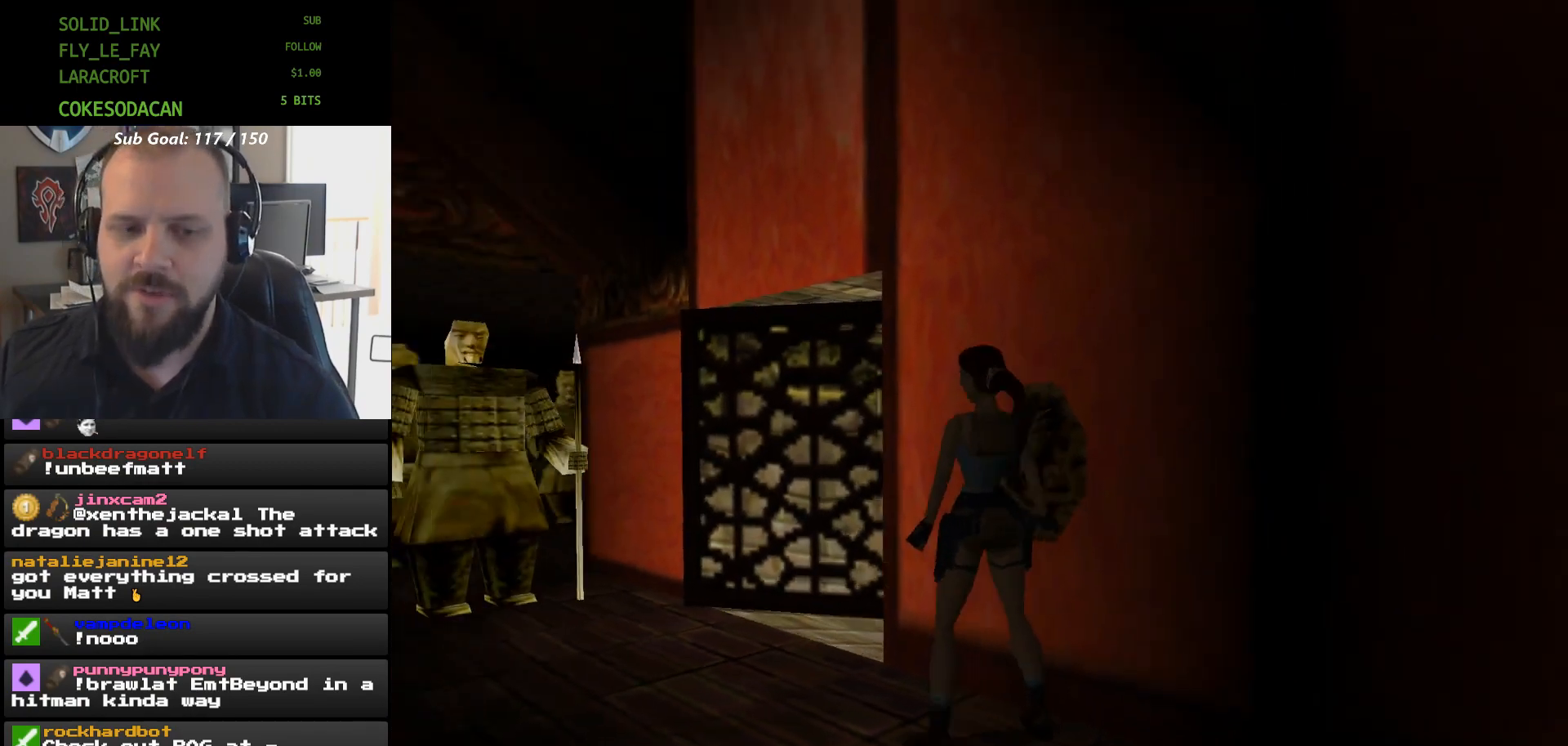
{"buttons": [], "events": [[100, "DPAD_UP", "down"], [233, "DPAD_UP", "up"]]}
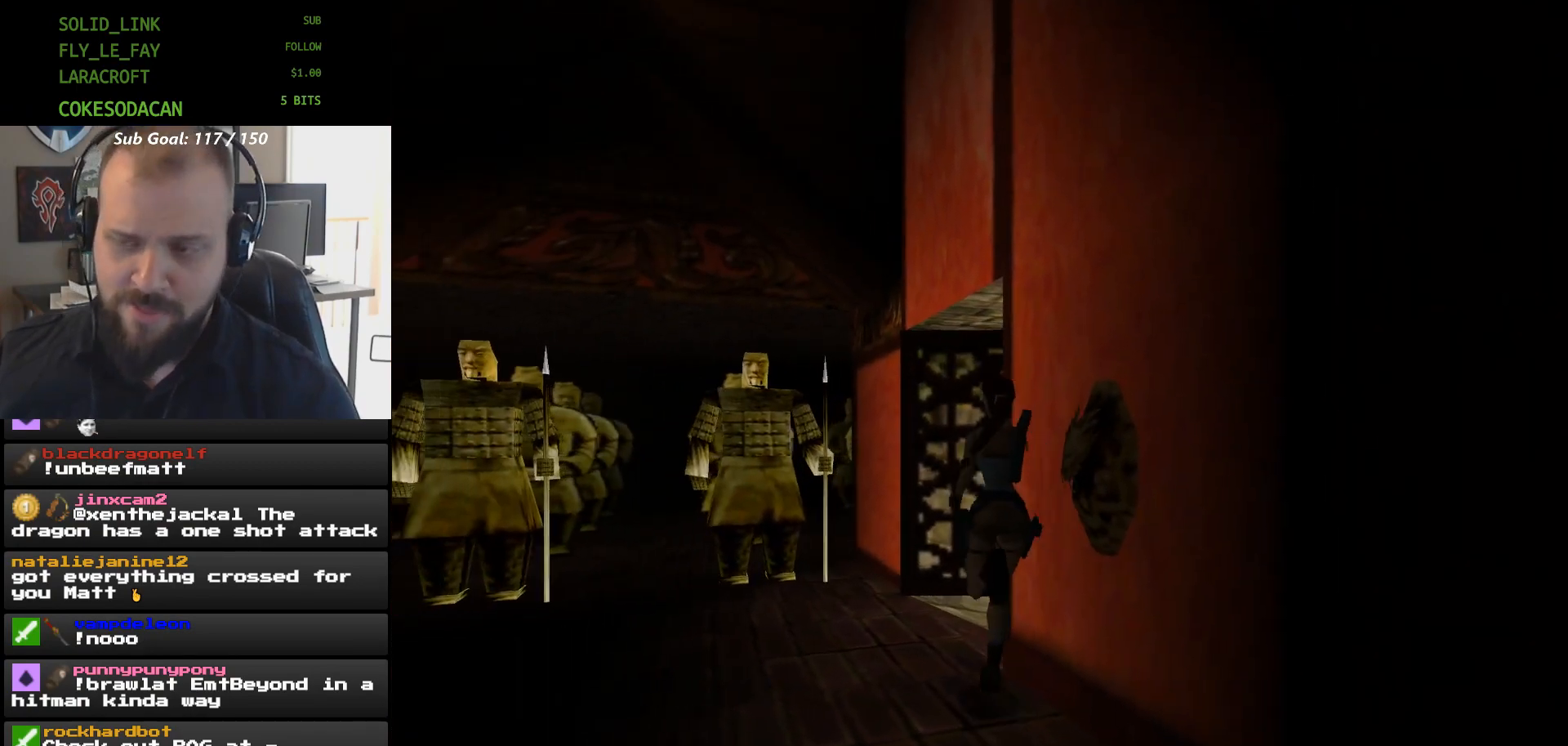
{"buttons": [], "events": []}
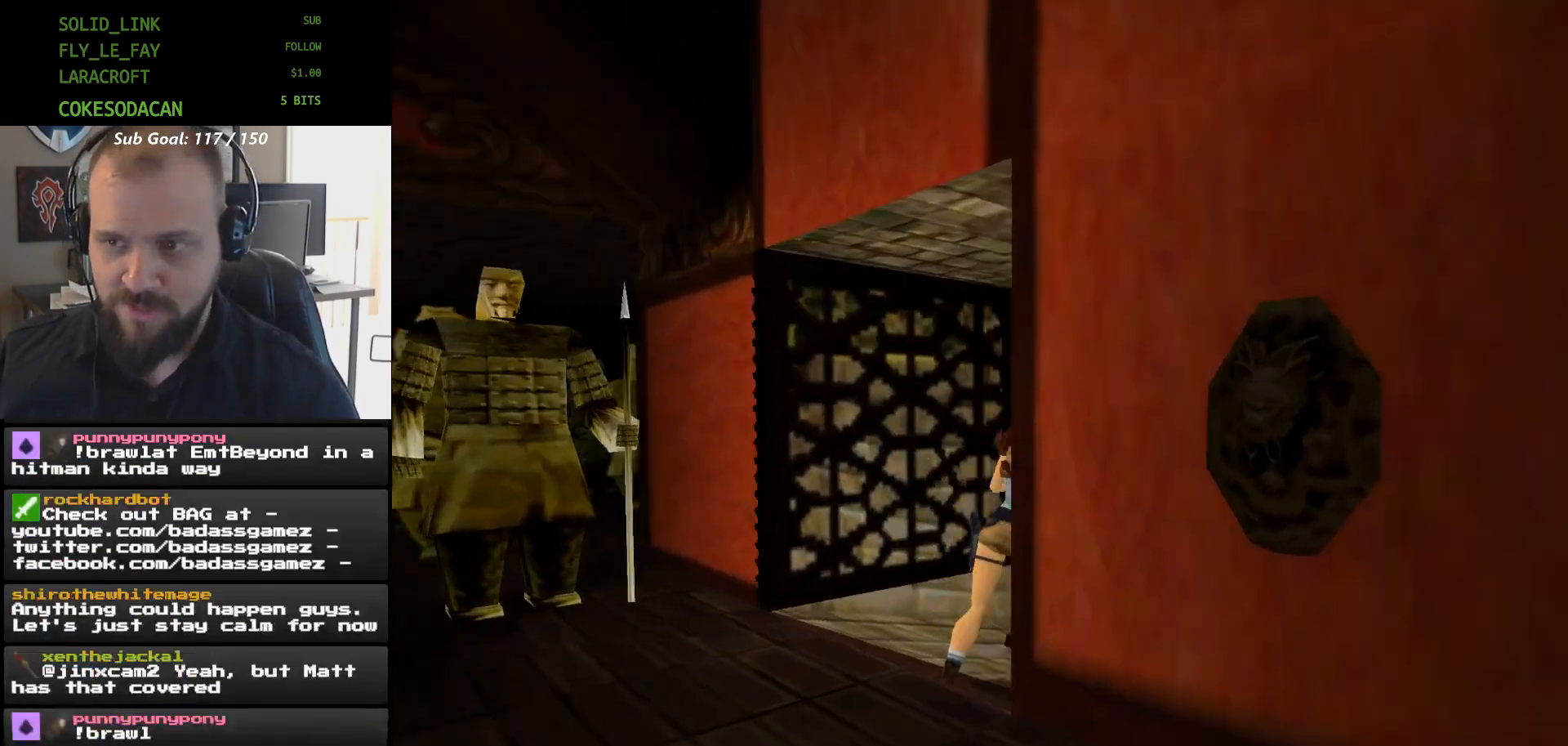
{"buttons": ["DPAD_UP"], "events": [[33, "DPAD_UP", "down"]]}
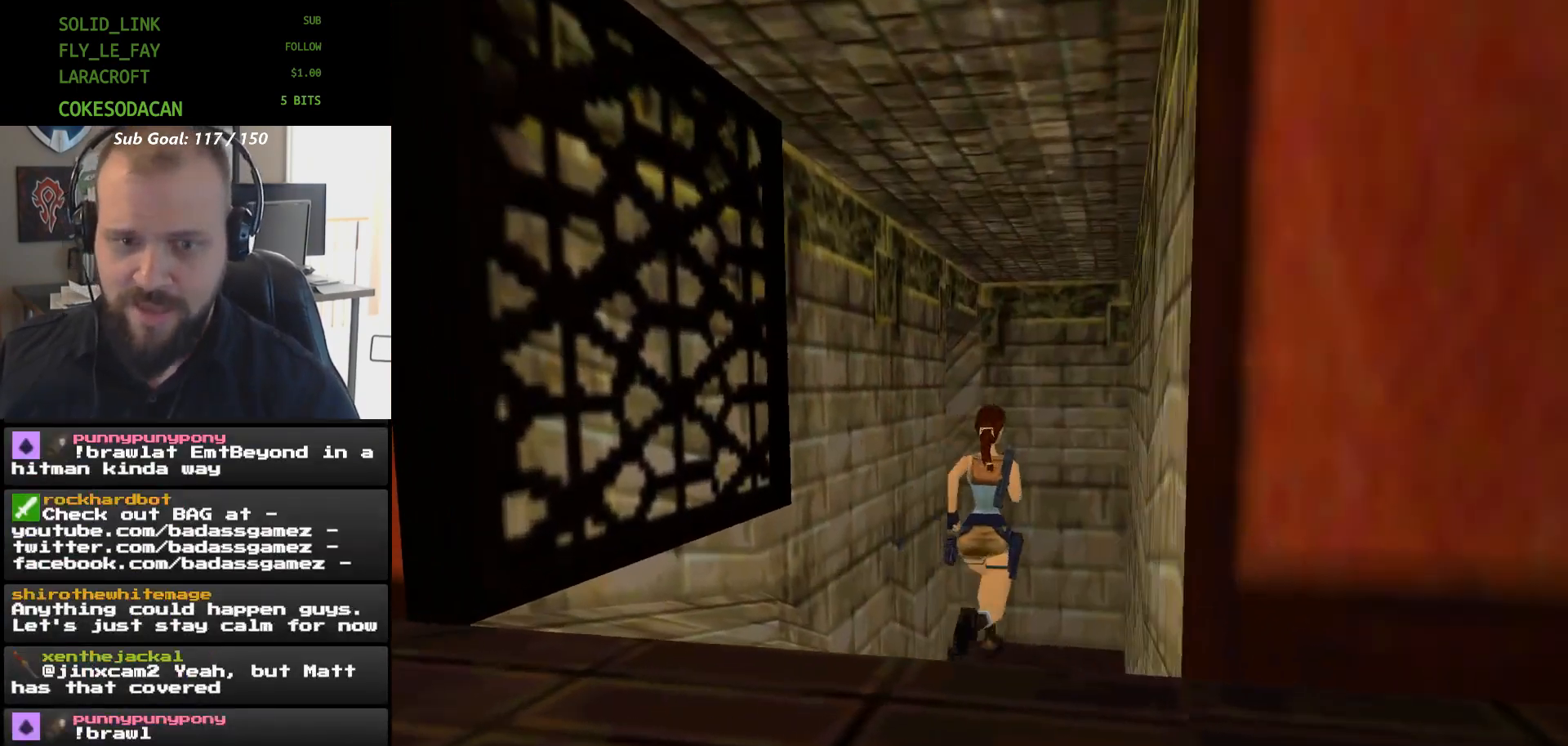
{"buttons": ["DPAD_UP"], "events": [[233, "DPAD_UP", "up"], [333, "DPAD_UP", "down"]]}
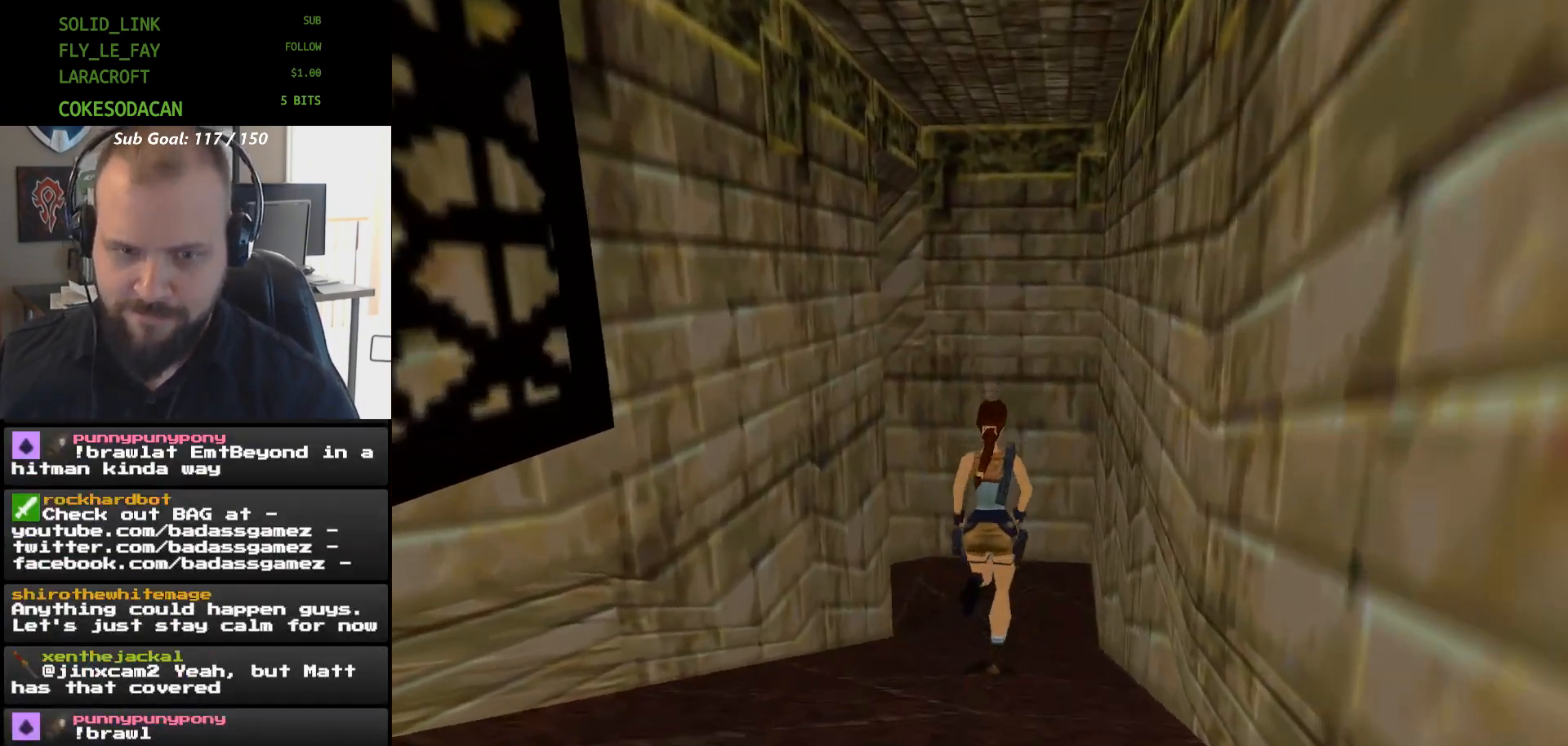
{"buttons": [], "events": [[167, "DPAD_UP", "up"]]}